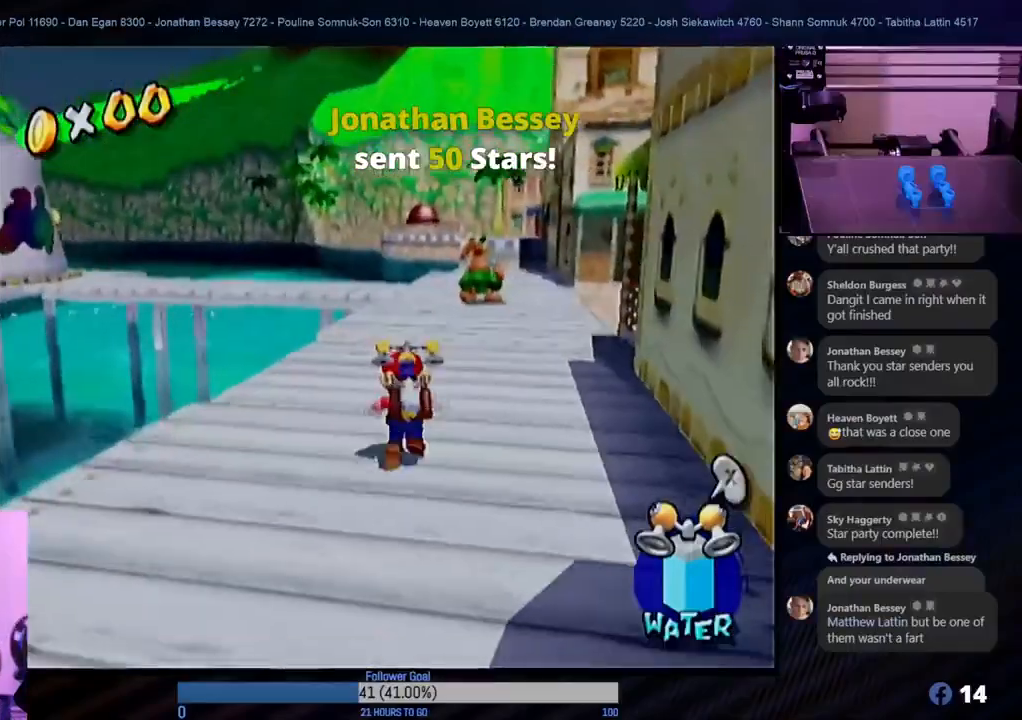
Gameplay with a controller (Nintendo layout); each line is a JSON object with the inputs held at the frame after it. "events" lists button and stick changes between this image and that frame as [ms after this image, input, new state], when the widget could be followed in between. Not read: L3 R3.
{"buttons": [], "left_stick": "center", "right_stick": "center", "events": [[33, "START", "down"], [67, "left_stick", "center"], [250, "START", "up"]]}
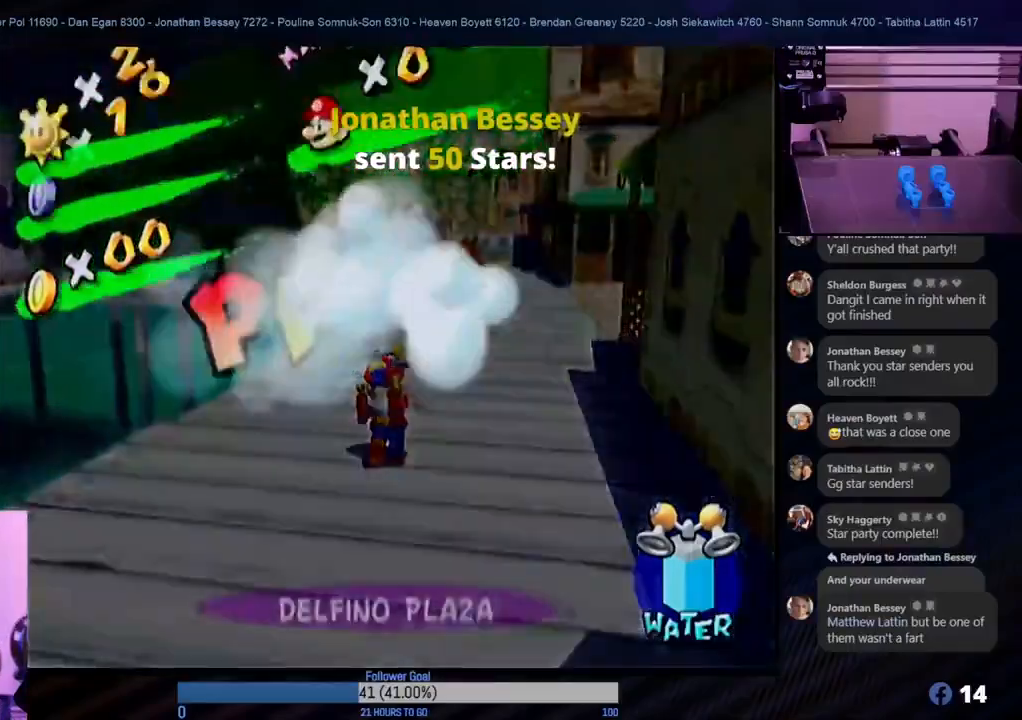
{"buttons": [], "left_stick": "center", "right_stick": "center", "events": []}
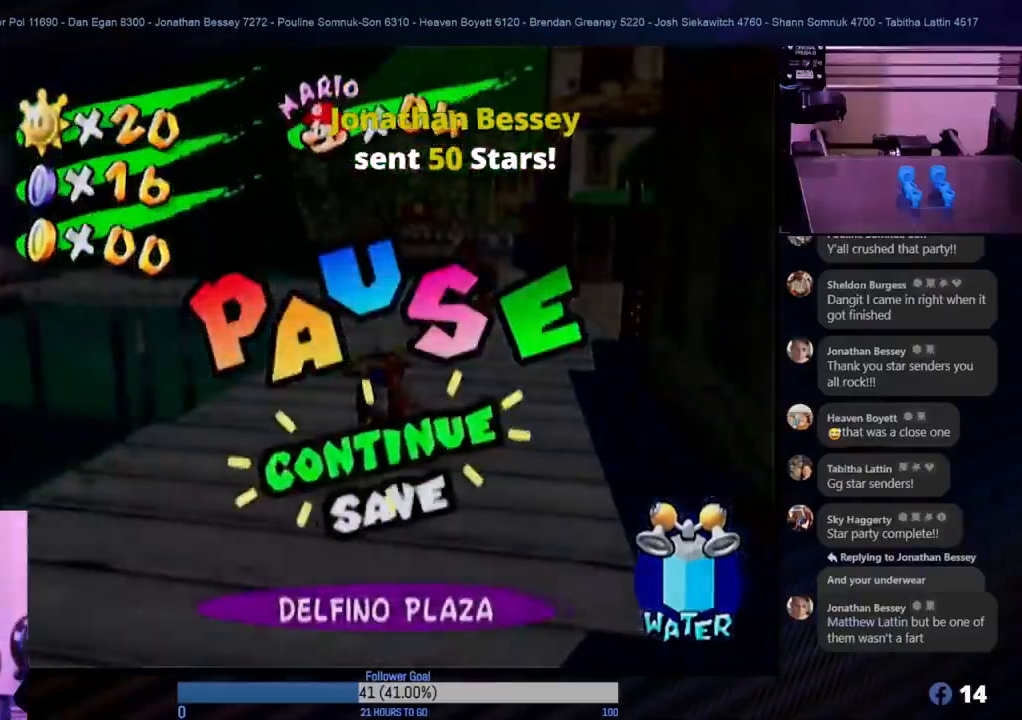
{"buttons": [], "left_stick": "center", "right_stick": "center", "events": [[283, "START", "down"], [500, "START", "up"]]}
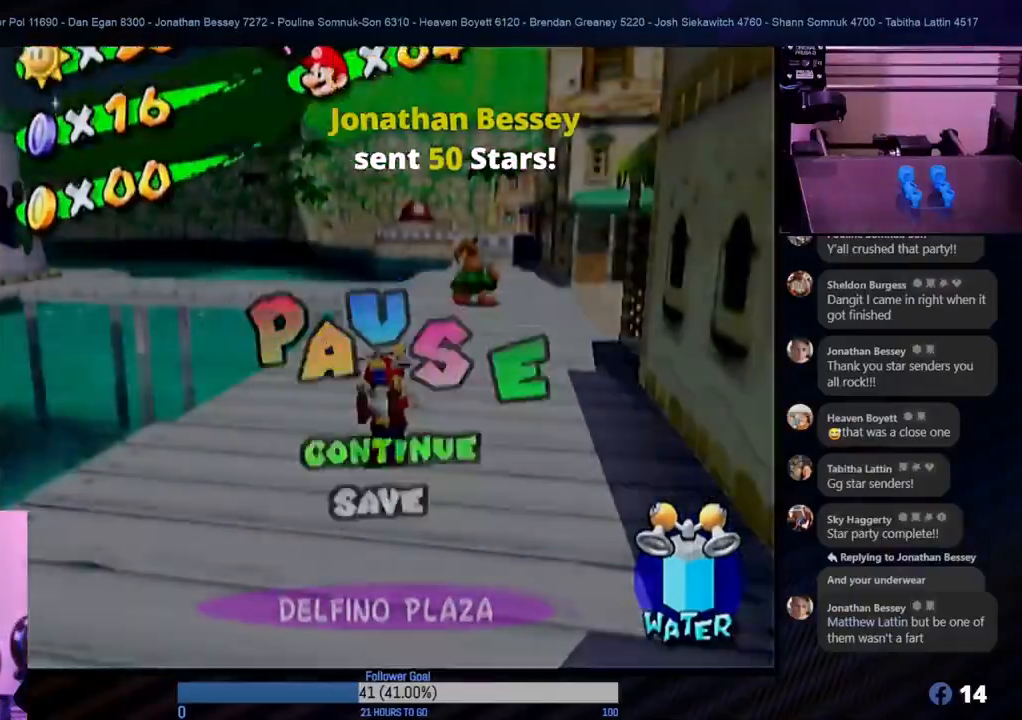
{"buttons": [], "left_stick": "up", "right_stick": "center", "events": [[233, "left_stick", "up"]]}
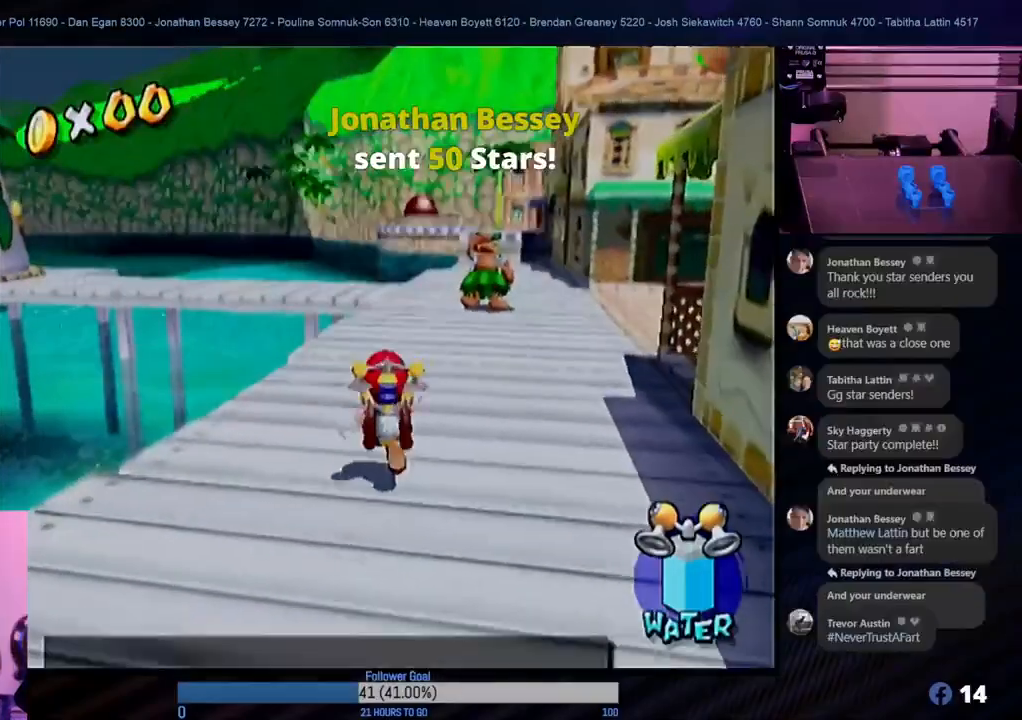
{"buttons": [], "left_stick": "up", "right_stick": "center", "events": []}
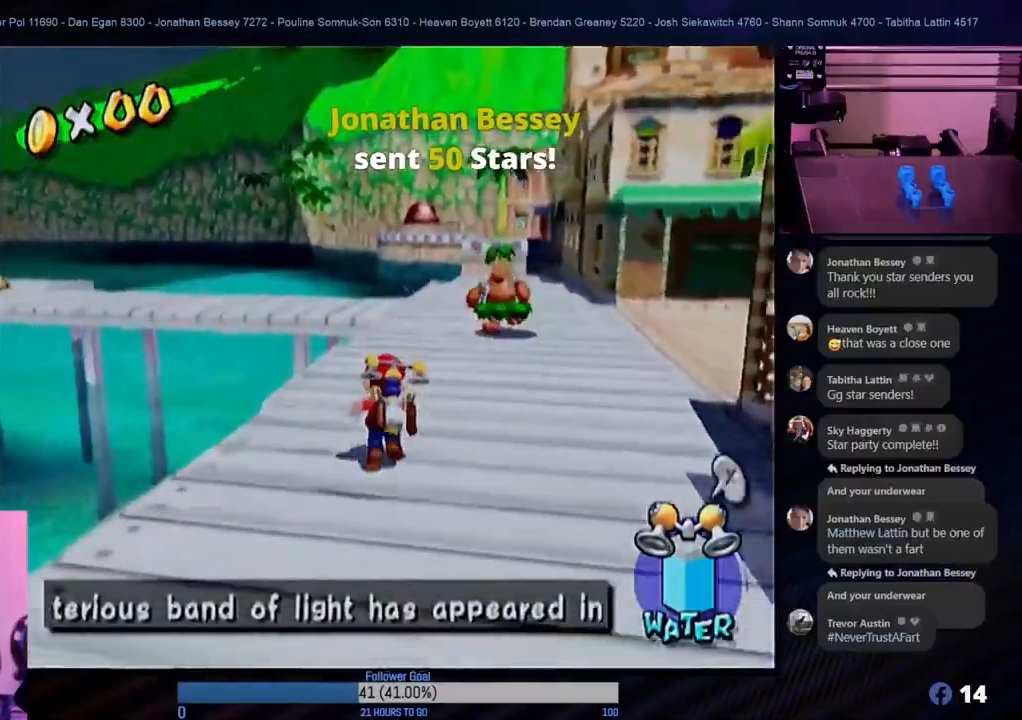
{"buttons": [], "left_stick": "up", "right_stick": "center", "events": [[217, "left_stick", "up-right"], [350, "left_stick", "up"]]}
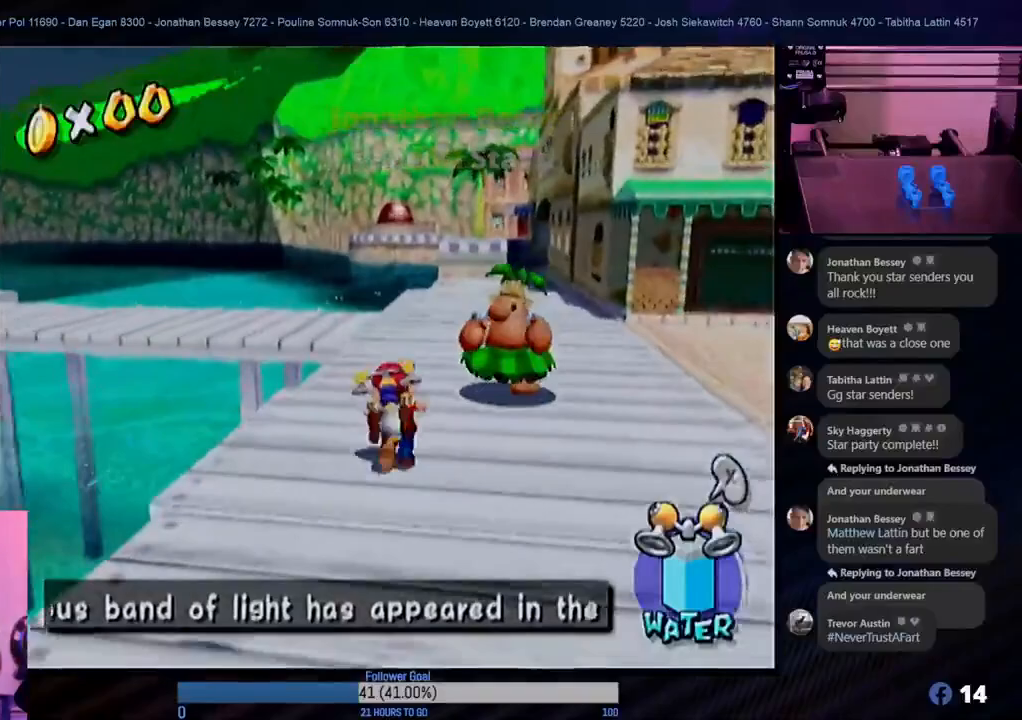
{"buttons": [], "left_stick": "up", "right_stick": "center", "events": []}
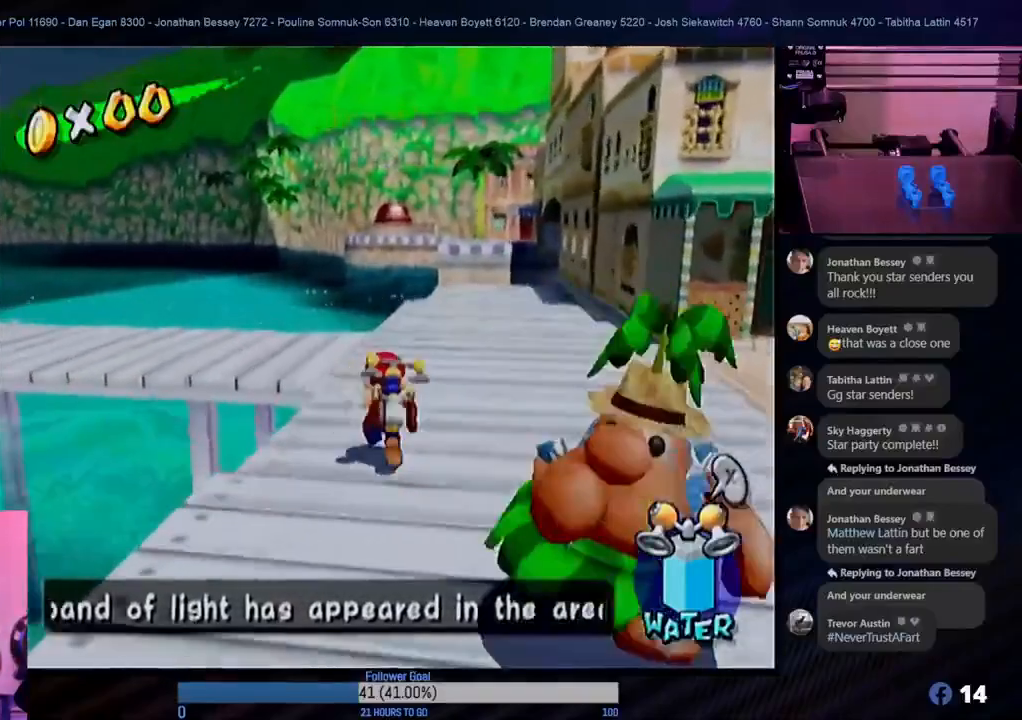
{"buttons": [], "left_stick": "up", "right_stick": "center", "events": []}
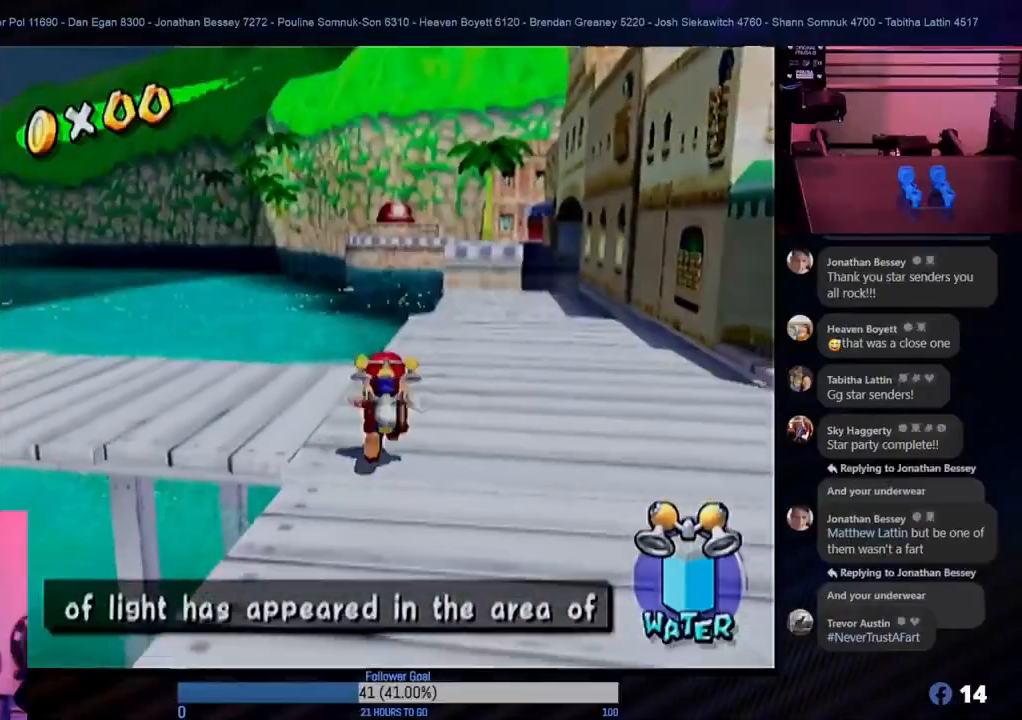
{"buttons": ["A"], "left_stick": "left", "right_stick": "center", "events": [[133, "left_stick", "up-left"], [317, "A", "down"], [333, "left_stick", "left"]]}
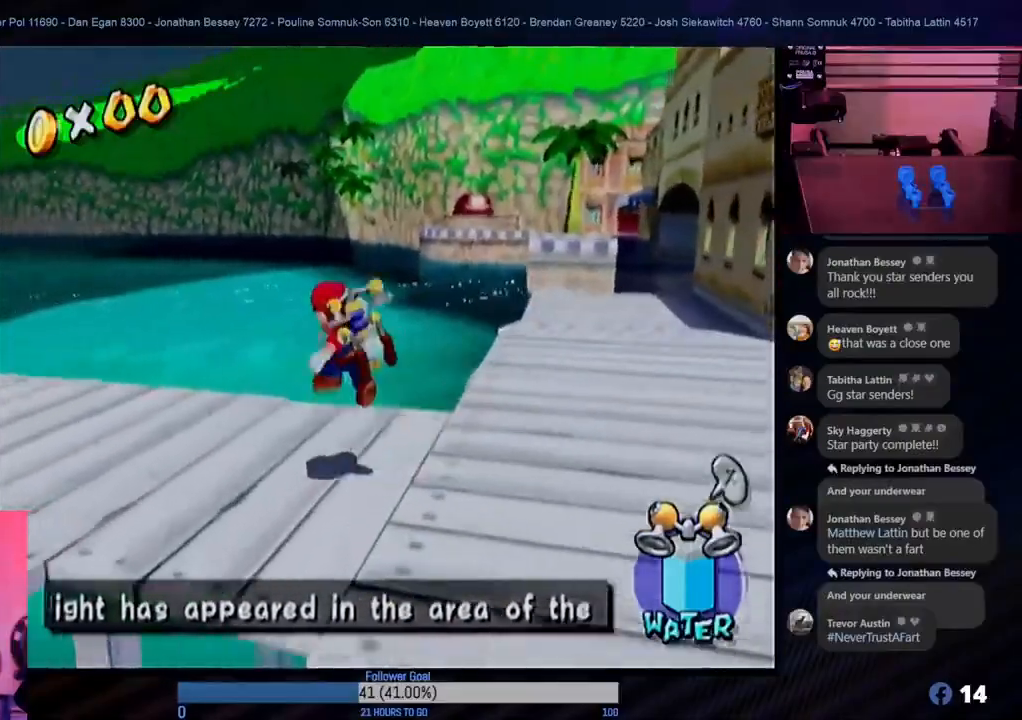
{"buttons": ["R1"], "left_stick": "left", "right_stick": "center", "events": [[167, "R1", "down"], [183, "A", "up"]]}
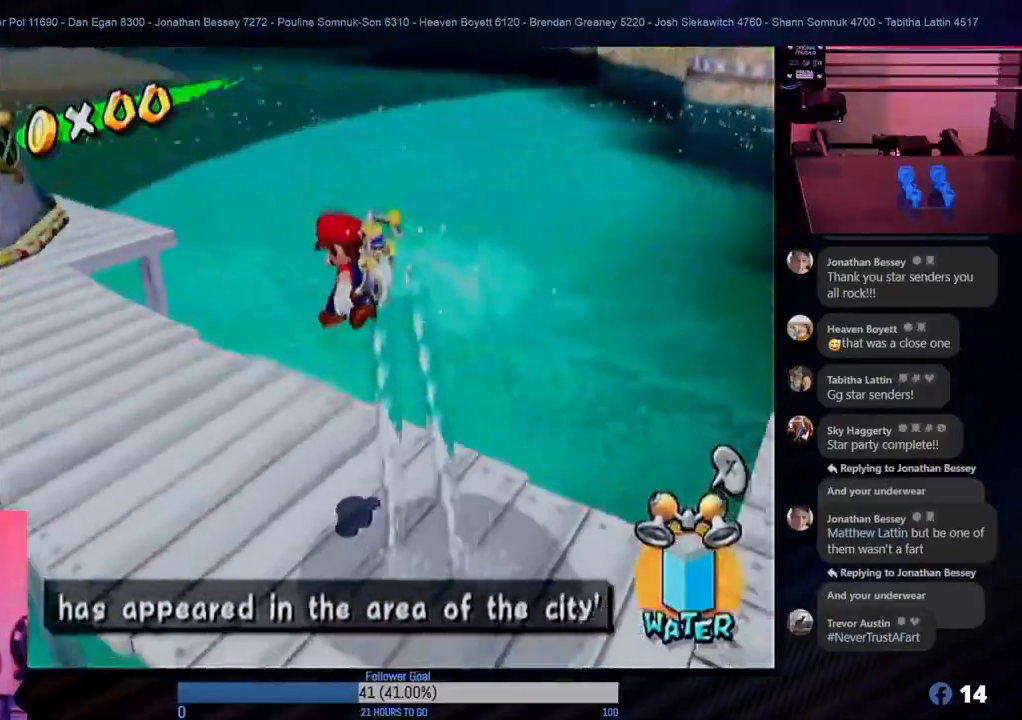
{"buttons": ["R1"], "left_stick": "up-left", "right_stick": "center", "events": [[250, "left_stick", "up-left"]]}
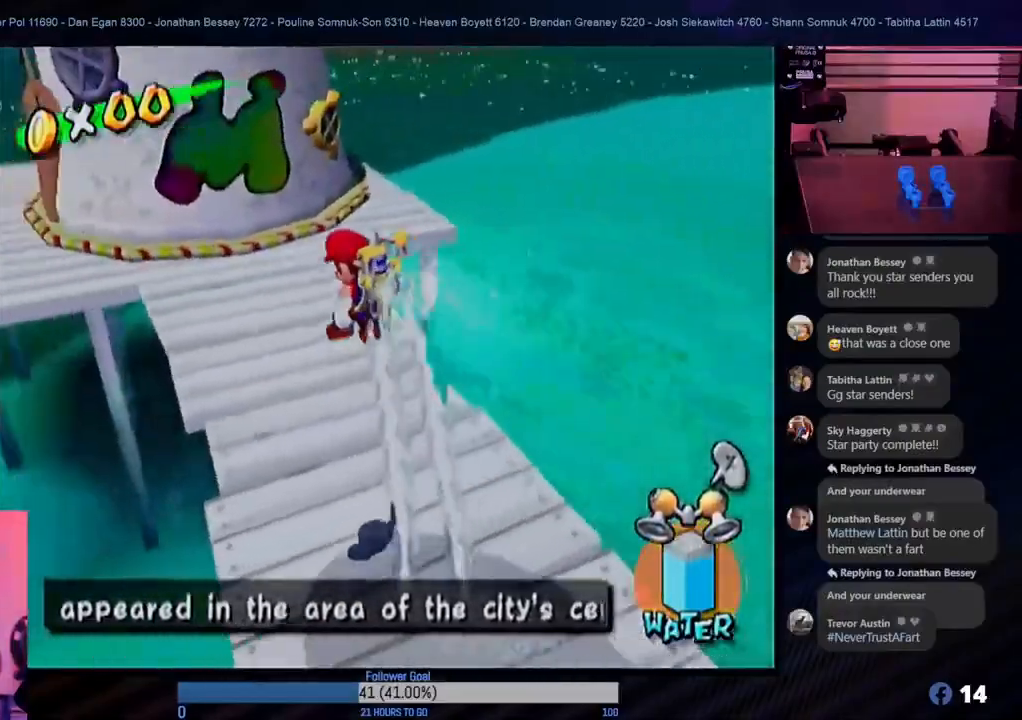
{"buttons": ["R1"], "left_stick": "up", "right_stick": "center", "events": [[333, "left_stick", "up"]]}
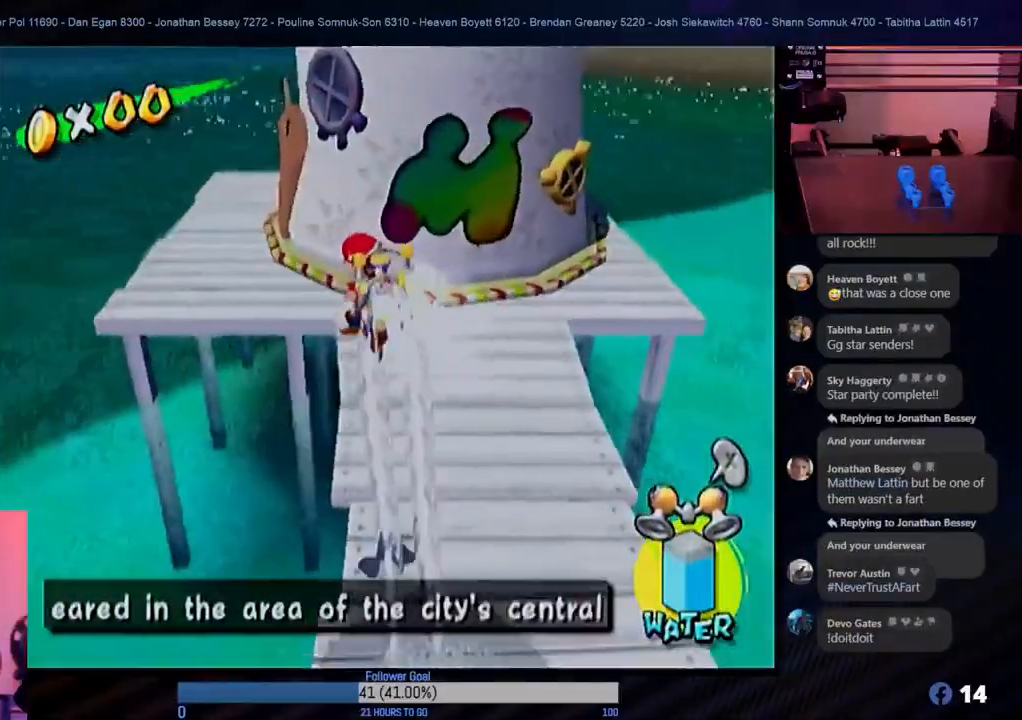
{"buttons": ["R1"], "left_stick": "up", "right_stick": "center", "events": []}
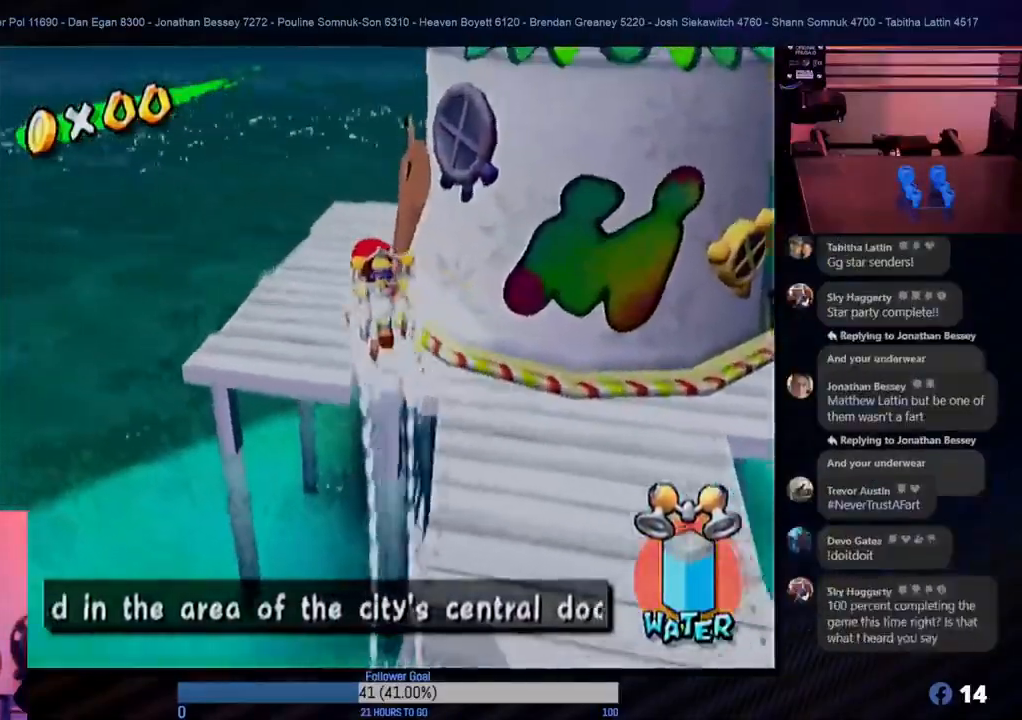
{"buttons": [], "left_stick": "up", "right_stick": "center", "events": [[467, "R1", "up"]]}
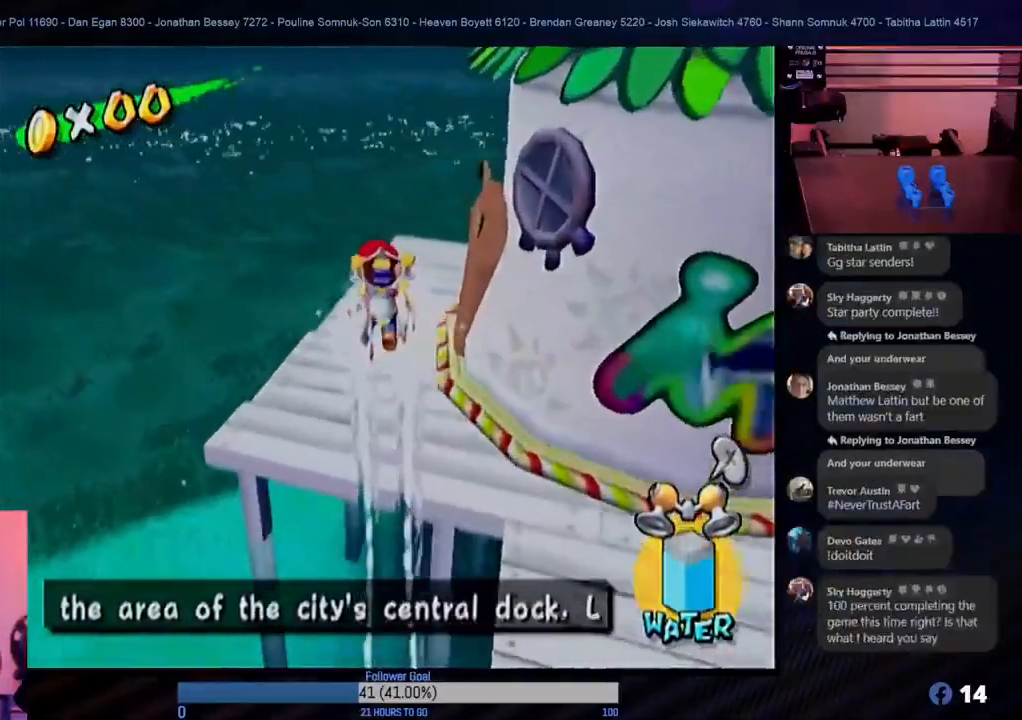
{"buttons": [], "left_stick": "up", "right_stick": "center", "events": []}
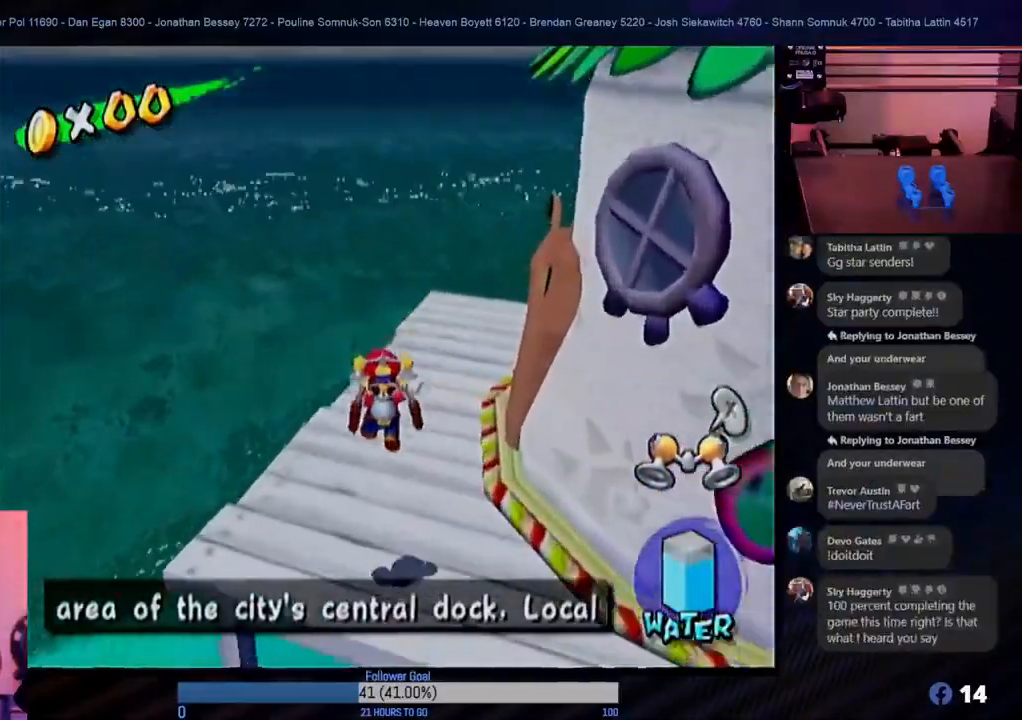
{"buttons": [], "left_stick": "center", "right_stick": "center", "events": [[100, "left_stick", "up-right"], [233, "left_stick", "right"], [350, "L1", "down"], [417, "left_stick", "center"], [483, "L1", "up"]]}
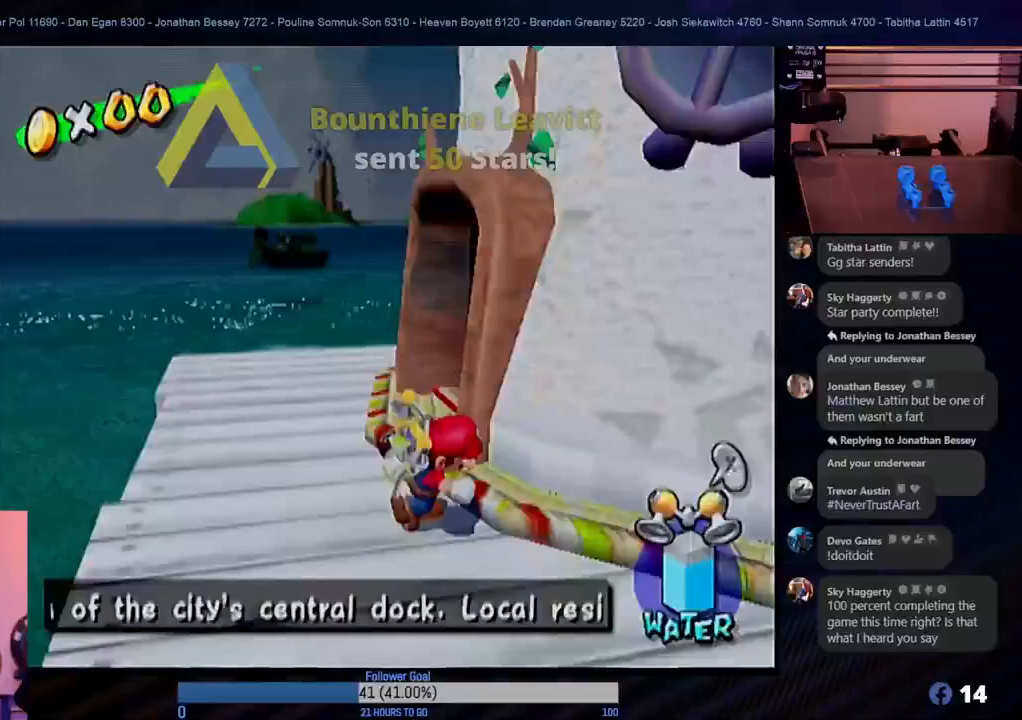
{"buttons": [], "left_stick": "down-left", "right_stick": "center", "events": [[433, "left_stick", "left"], [483, "left_stick", "down-left"]]}
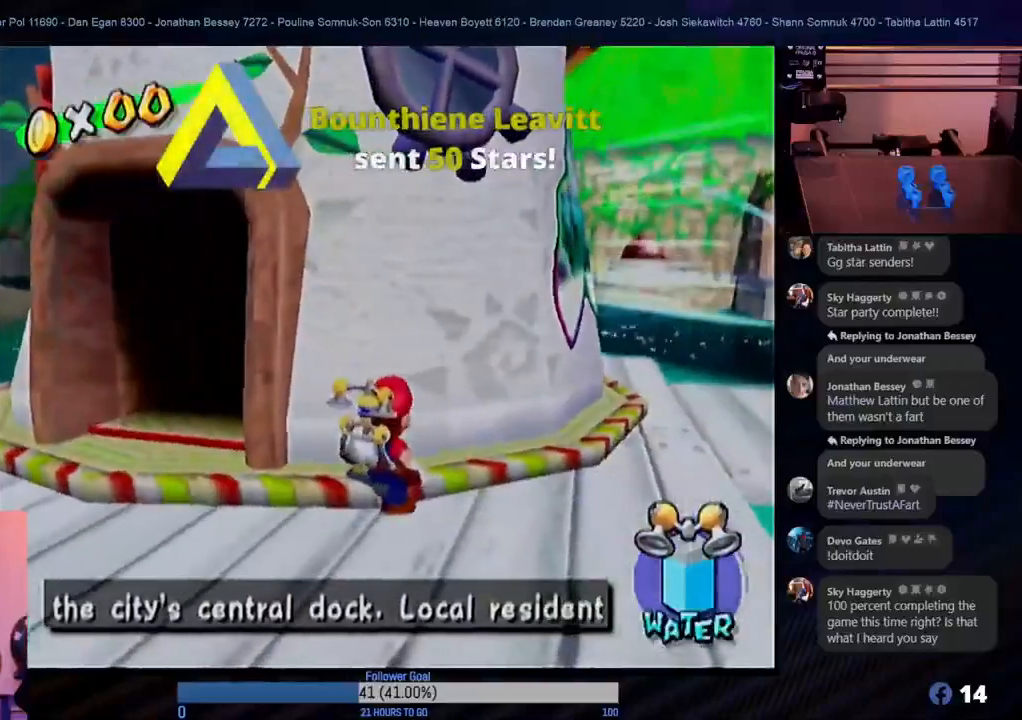
{"buttons": [], "left_stick": "up", "right_stick": "center", "events": [[267, "left_stick", "up-left"], [317, "left_stick", "up"]]}
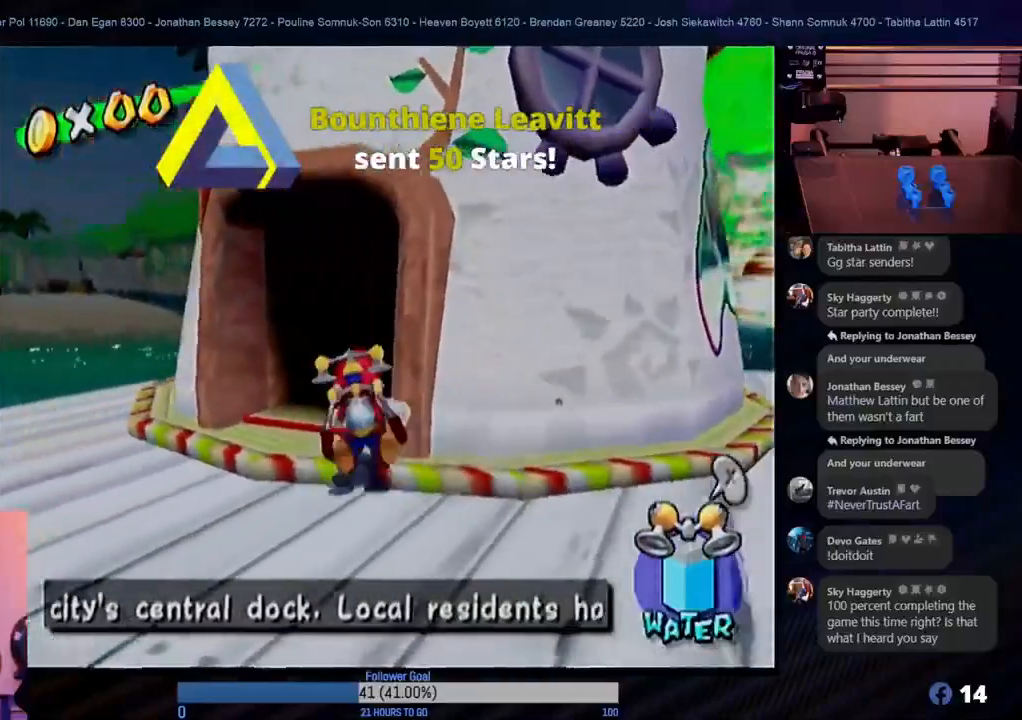
{"buttons": [], "left_stick": "up-right", "right_stick": "center", "events": [[200, "left_stick", "up-right"]]}
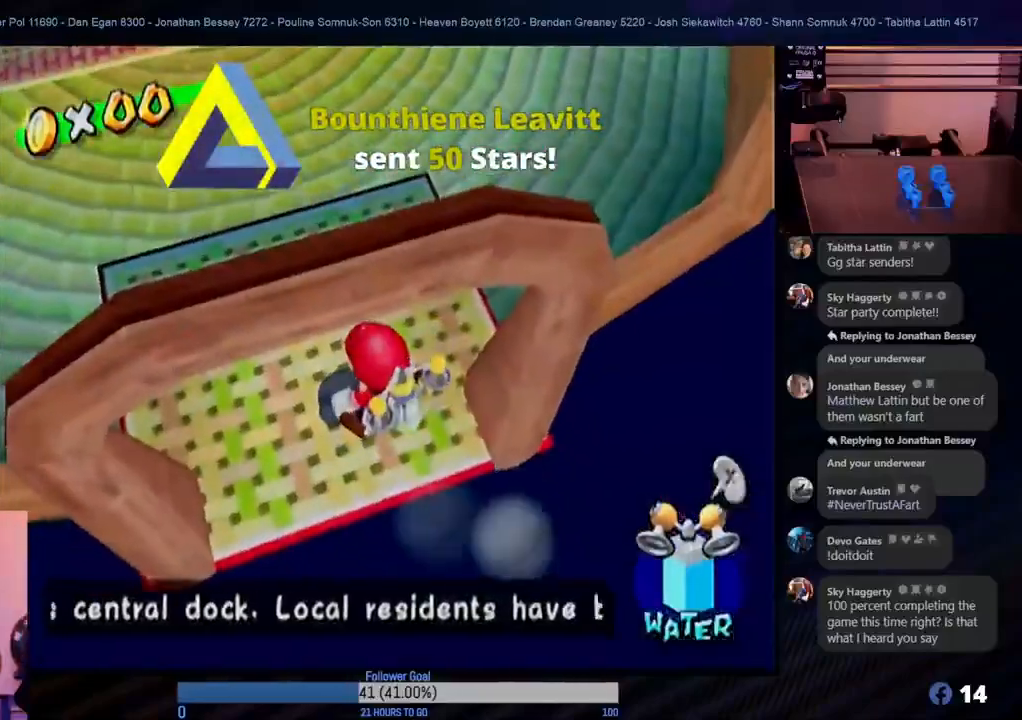
{"buttons": [], "left_stick": "center", "right_stick": "center", "events": [[433, "left_stick", "center"]]}
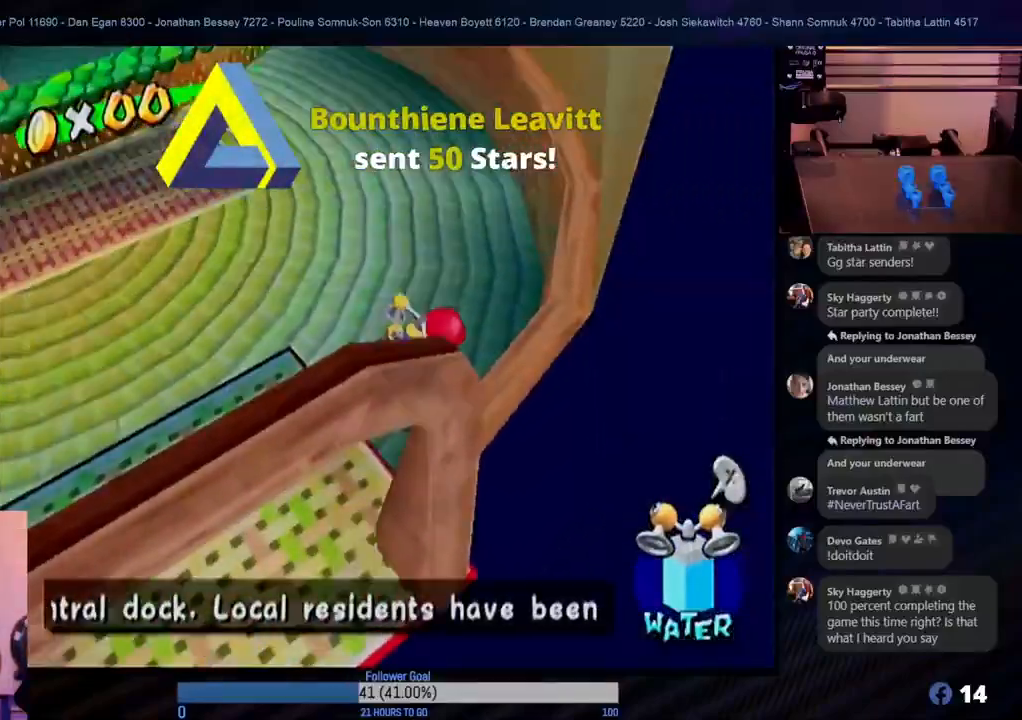
{"buttons": [], "left_stick": "left", "right_stick": "center", "events": [[317, "left_stick", "left"]]}
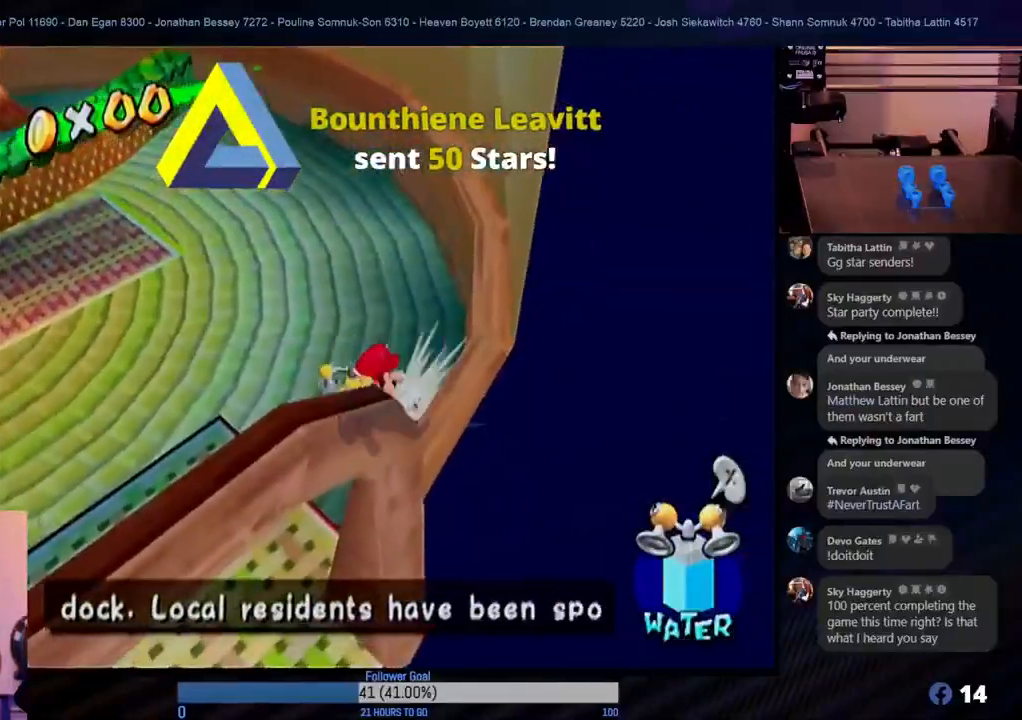
{"buttons": [], "left_stick": "up-left", "right_stick": "center", "events": [[117, "left_stick", "up-left"]]}
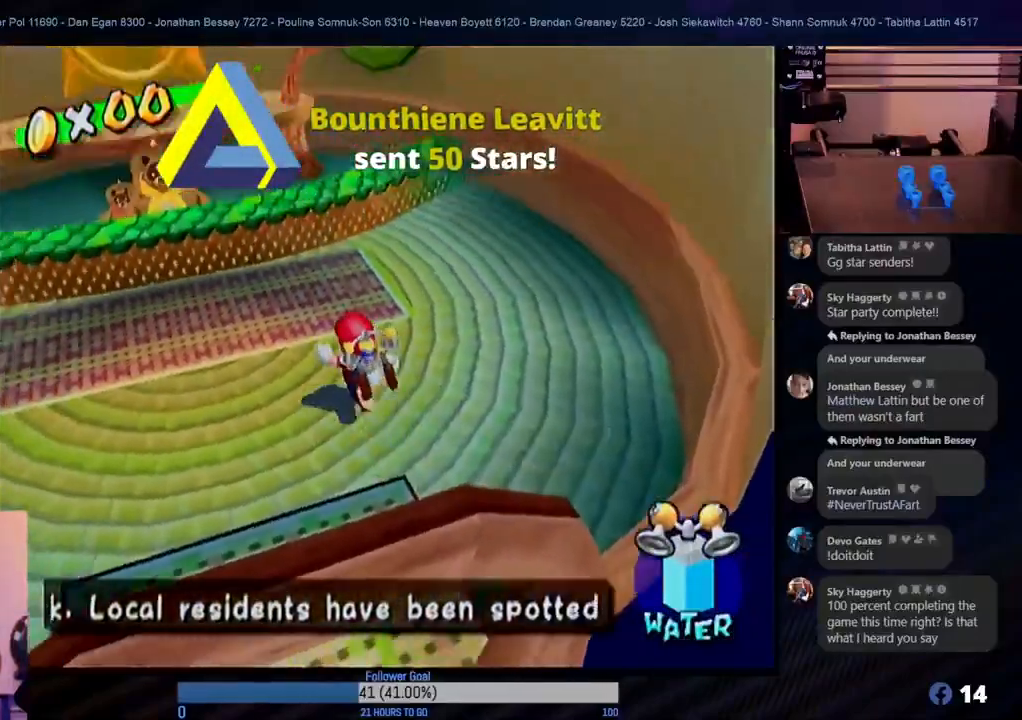
{"buttons": [], "left_stick": "up", "right_stick": "center", "events": [[383, "left_stick", "up"]]}
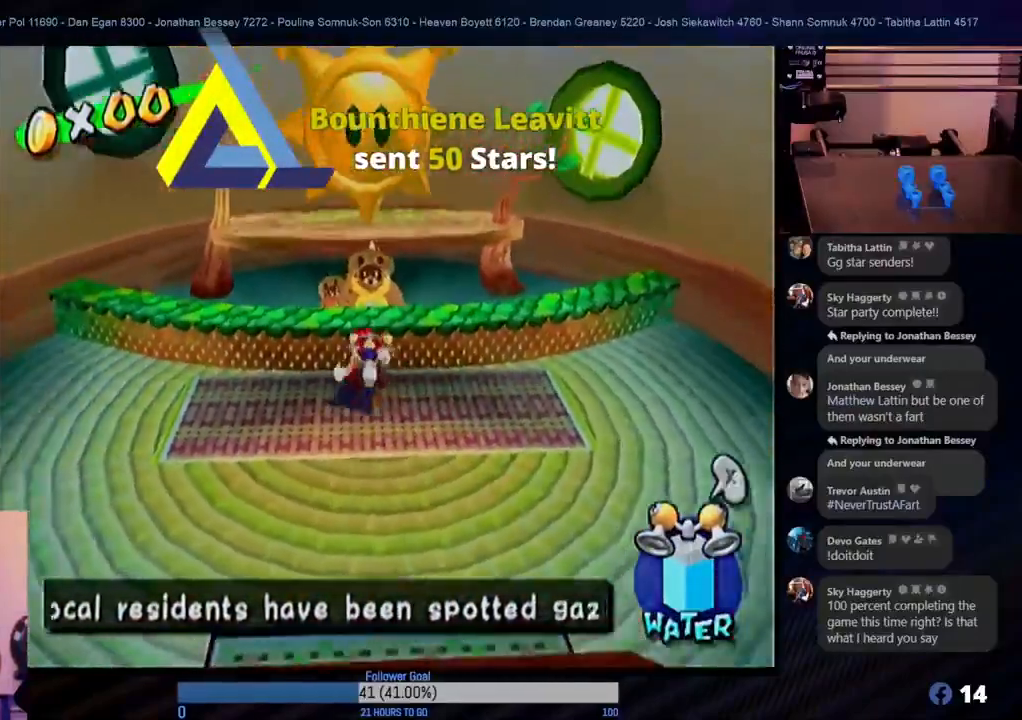
{"buttons": [], "left_stick": "center", "right_stick": "center", "events": [[150, "left_stick", "center"], [300, "A", "down"], [433, "A", "up"]]}
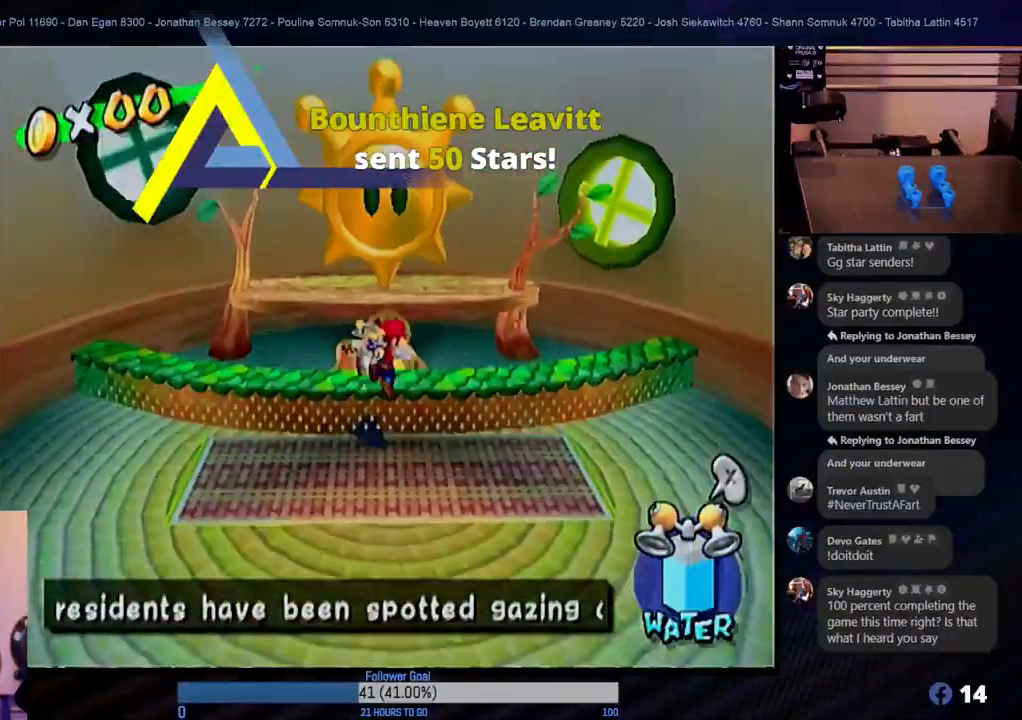
{"buttons": [], "left_stick": "center", "right_stick": "center", "events": []}
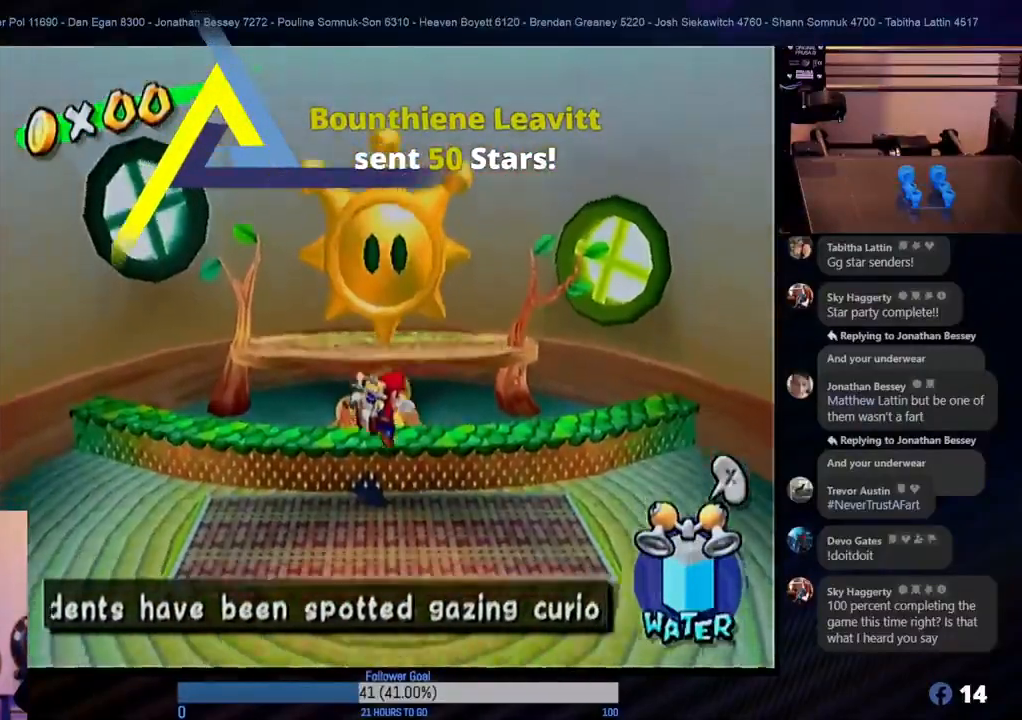
{"buttons": [], "left_stick": "center", "right_stick": "center", "events": [[333, "B", "down"], [500, "B", "up"]]}